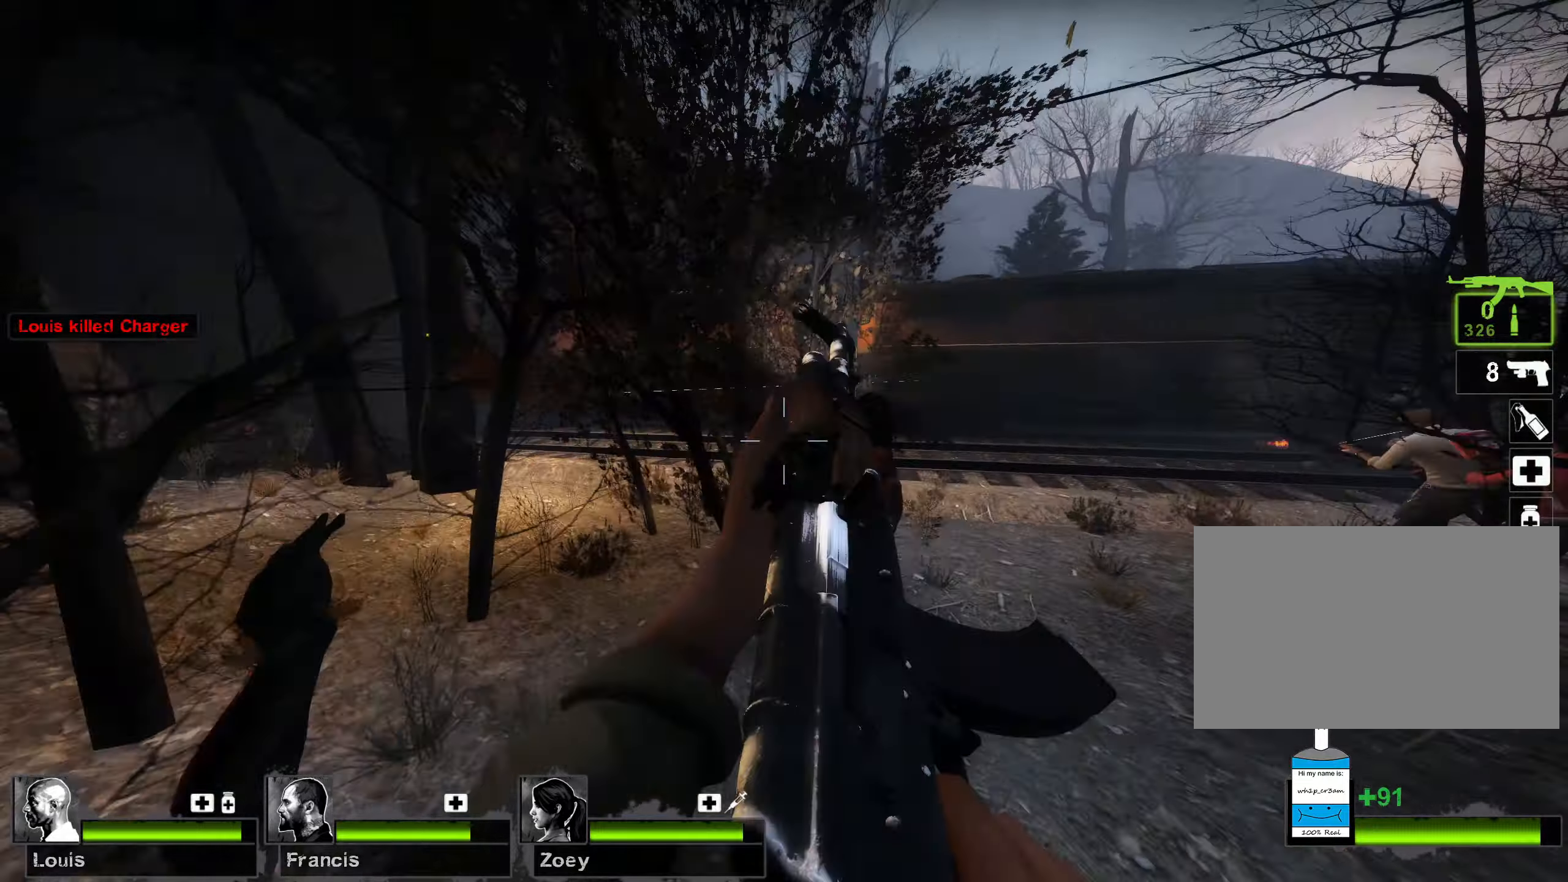
Gameplay with keyboard and mouse; each line is a JSON object with the keys and mouse buttons held at the frame after it. "events" lists presses ("down") and releases ("up") of "1", "2", "3", "4", "5", "a", "alt", "b", "c", "ctrl", "d", "e", "f", "g", "q", "r", "s", "shift", "space", "t", "tab", "v", "w", "x", "z", "mouse_left", "mouse_wheel", "mouse_right", "mouse_mb4" and "mouse_mb5" between this image and that frame as [ms after this image, input, new state], when the widget could be followed in between. "mouse_left", "mouse_wheel", "mouse_right", "mouse_mb4", "mouse_mb5" = the "left", "wheel", "right", "mb4", "mb5" buttons of the "mouse" list. No other keys are recorded. "wheel" means that the mouse wheel is clicked or scrolled. Mouse movement is not recorded.
{"keys": ["w"], "mouse": [], "events": []}
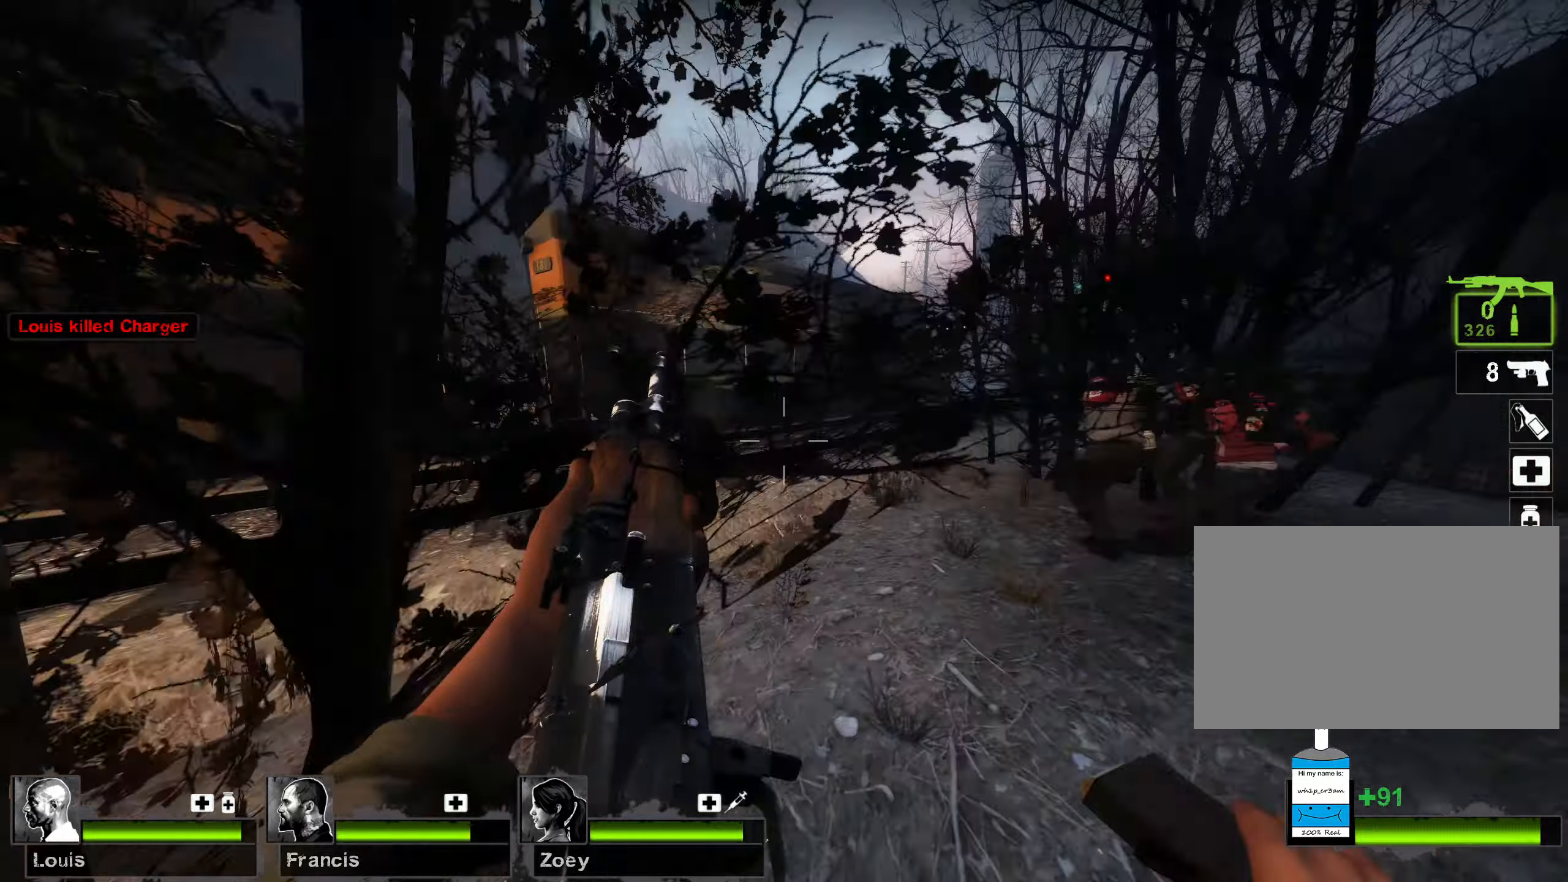
{"keys": ["w"], "mouse": [], "events": []}
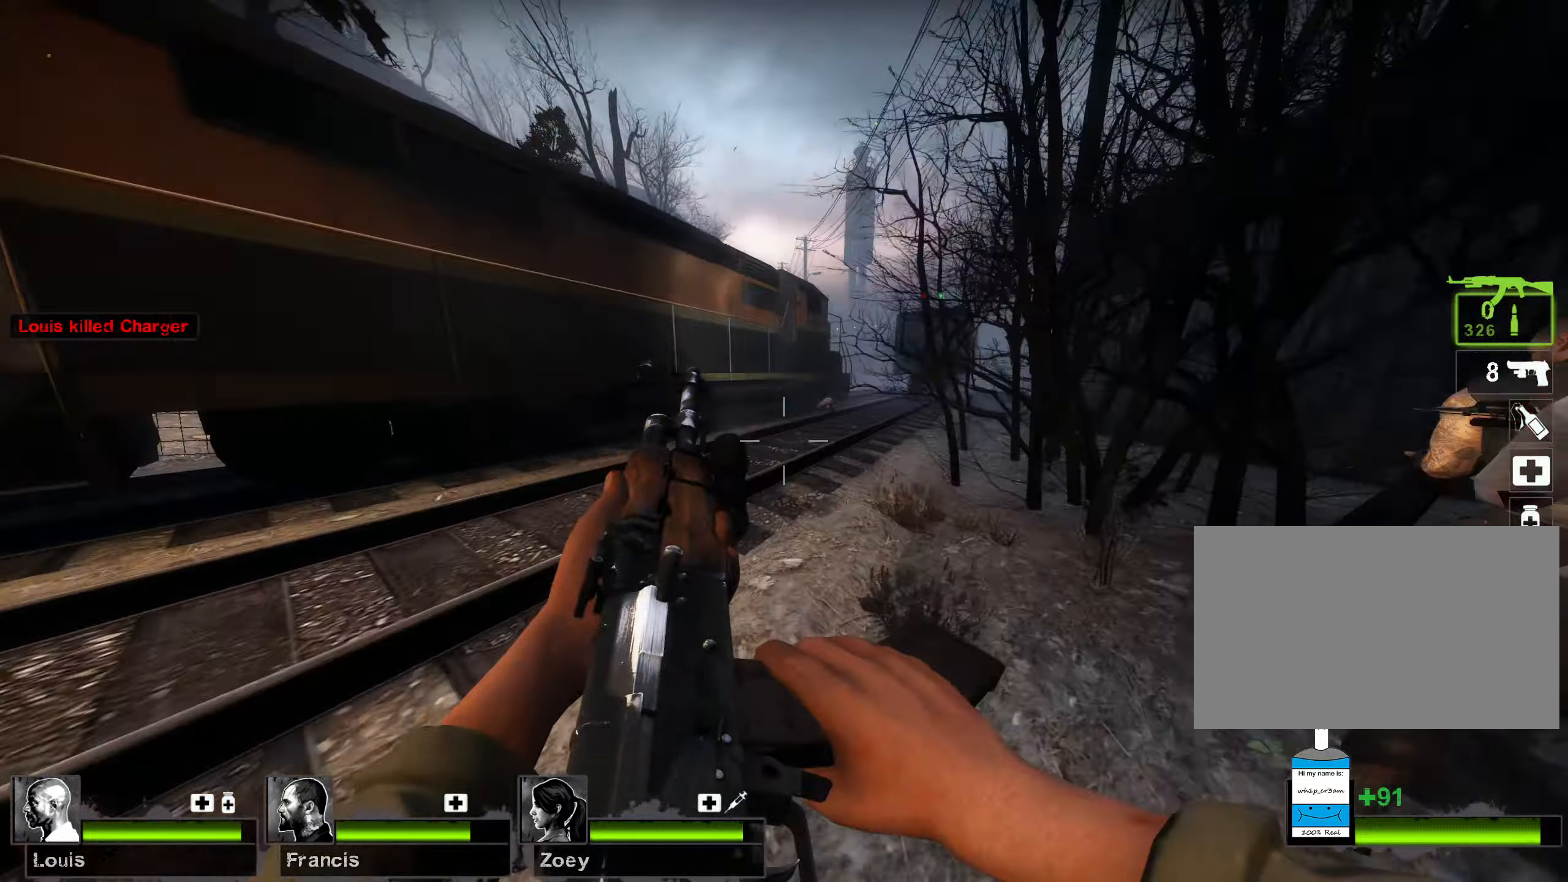
{"keys": ["w"], "mouse": [], "events": []}
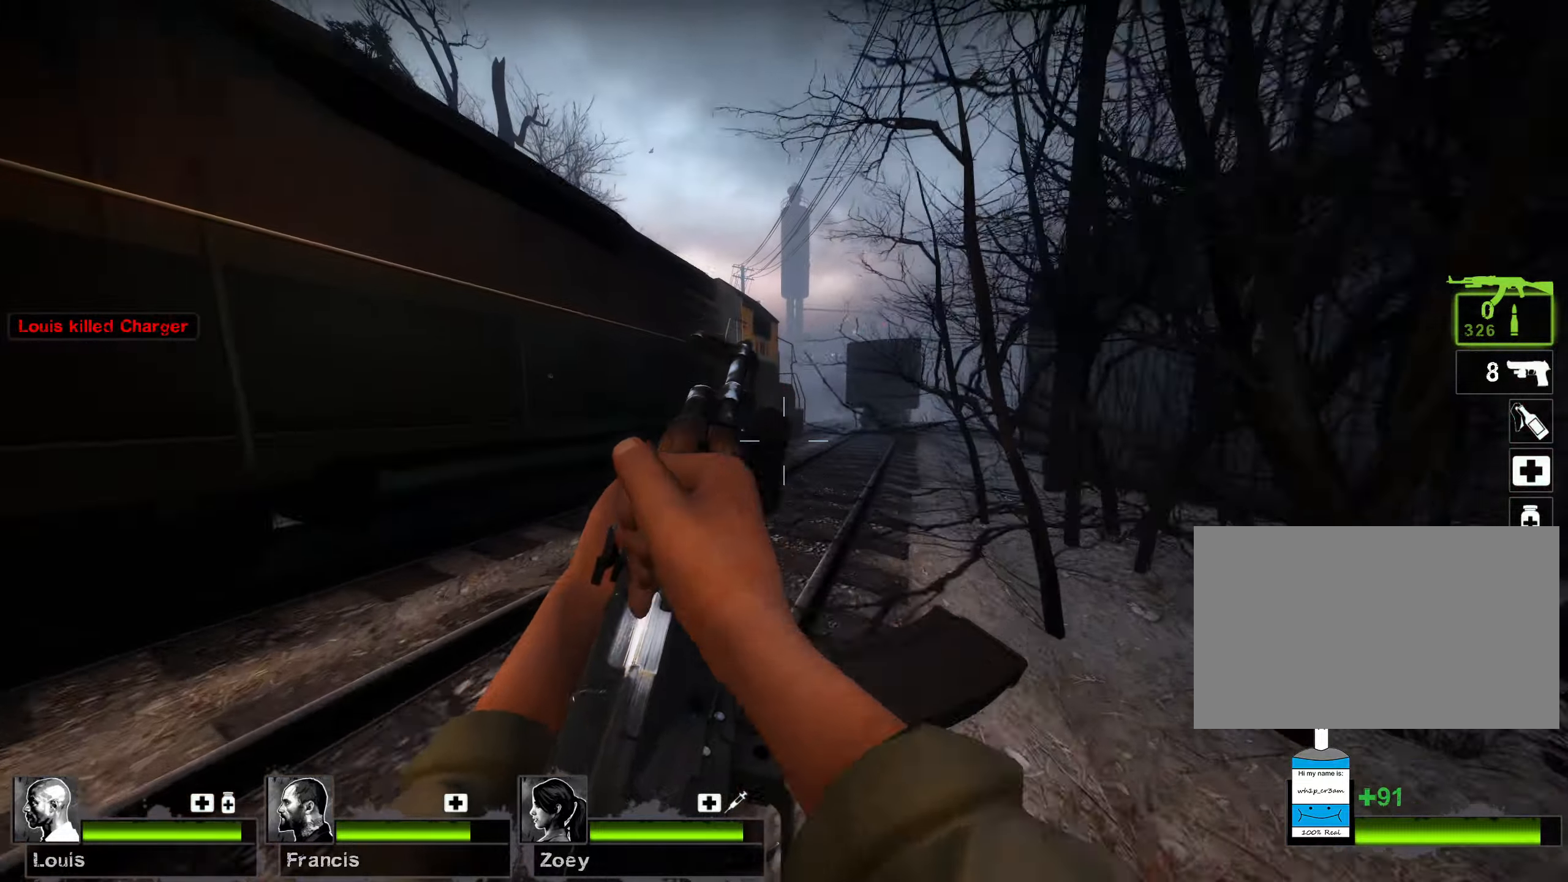
{"keys": ["w"], "mouse": [], "events": [[317, "d", "down"], [450, "d", "up"]]}
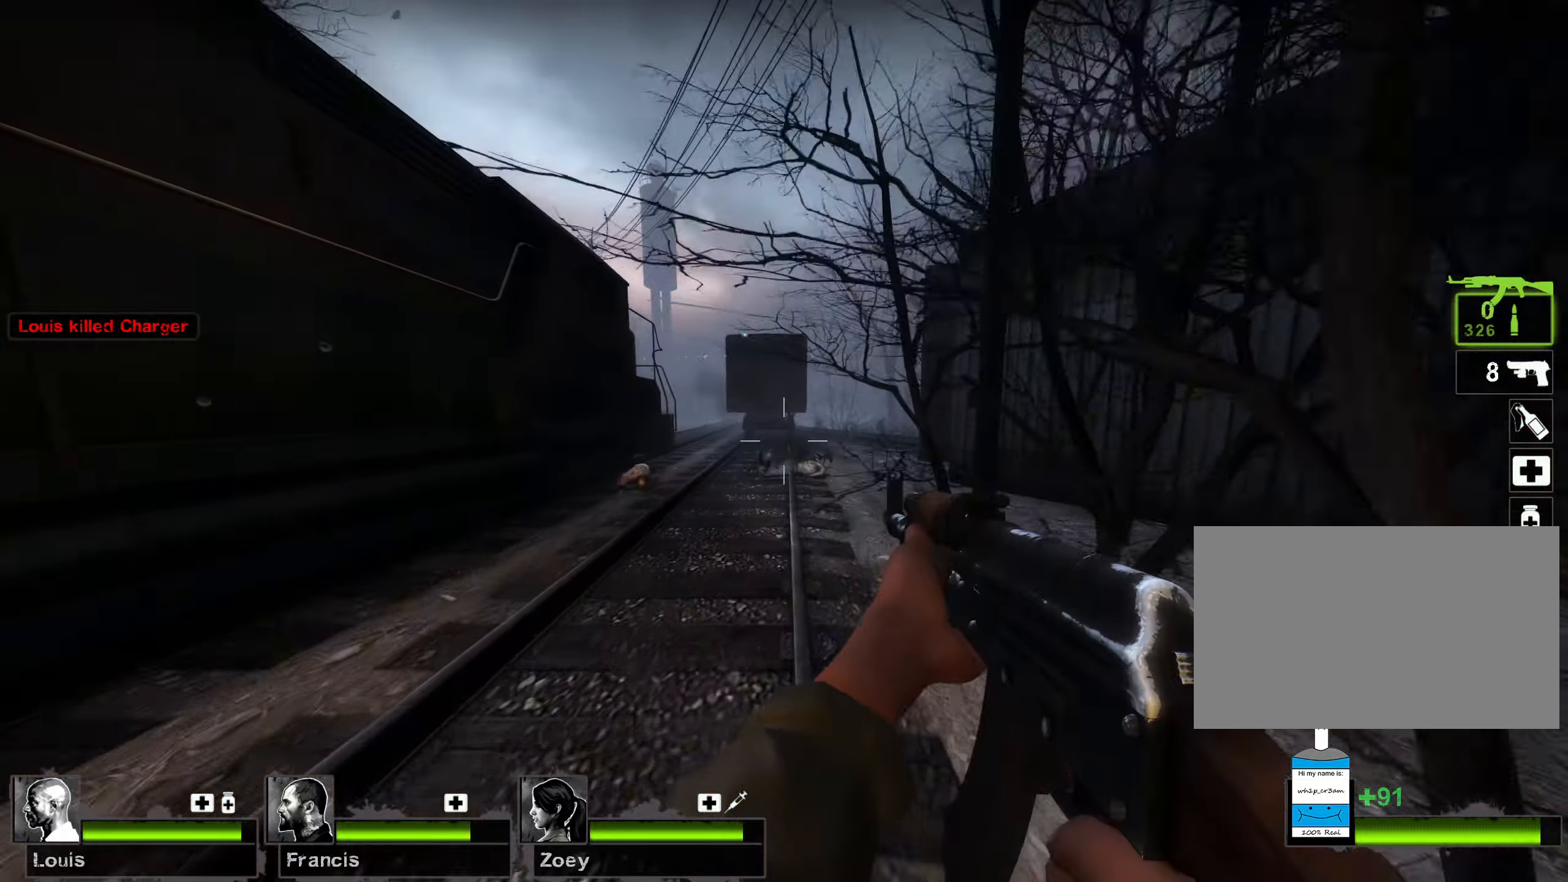
{"keys": ["w"], "mouse": [], "events": []}
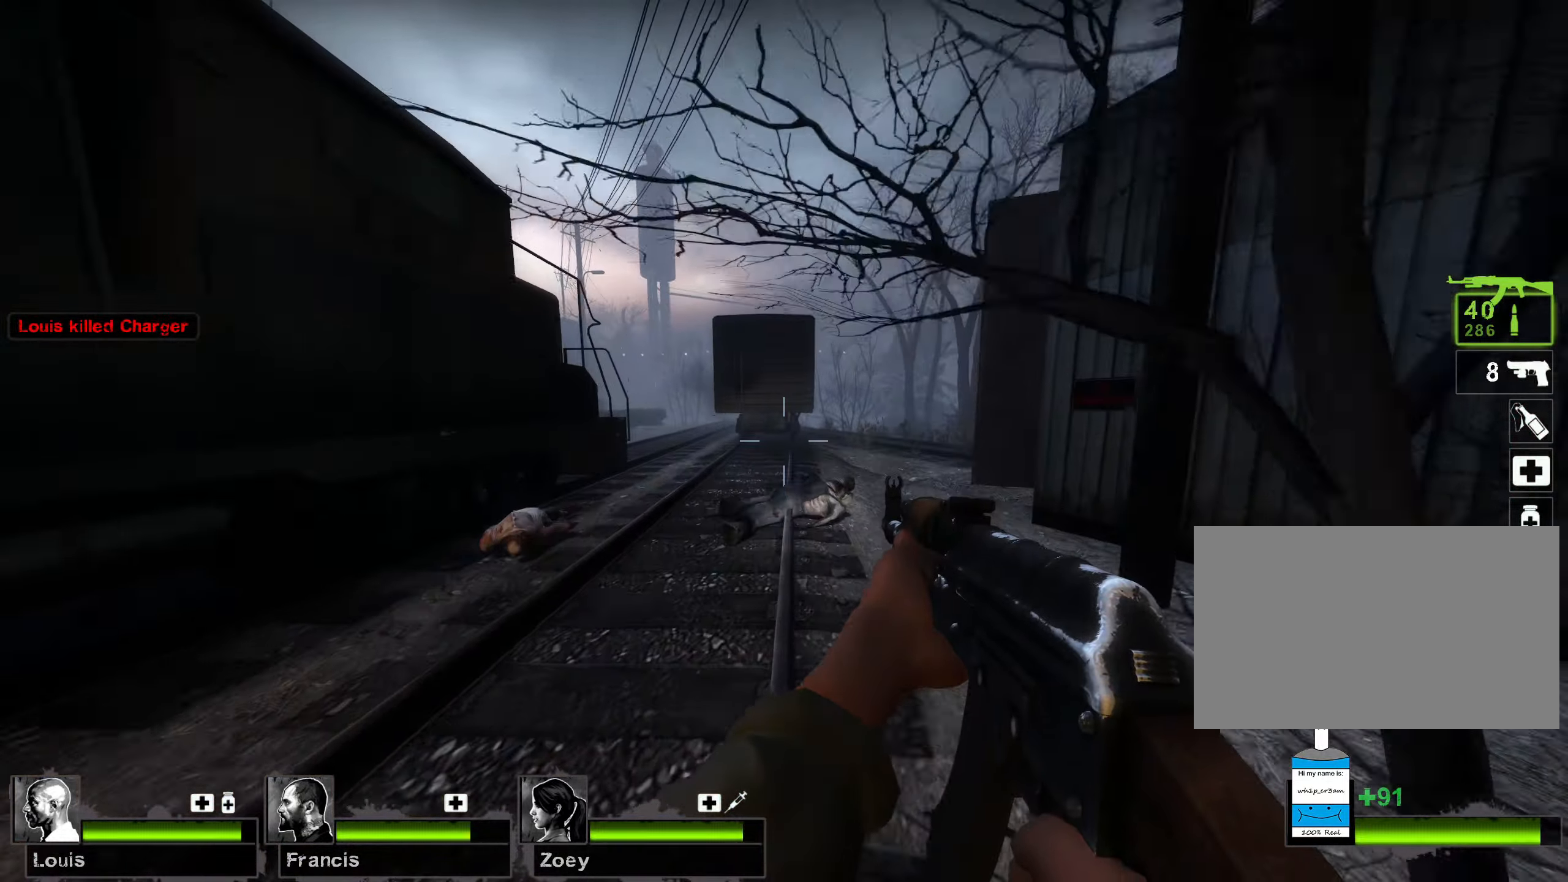
{"keys": ["d"], "mouse": [], "events": [[317, "d", "down"], [483, "w", "up"]]}
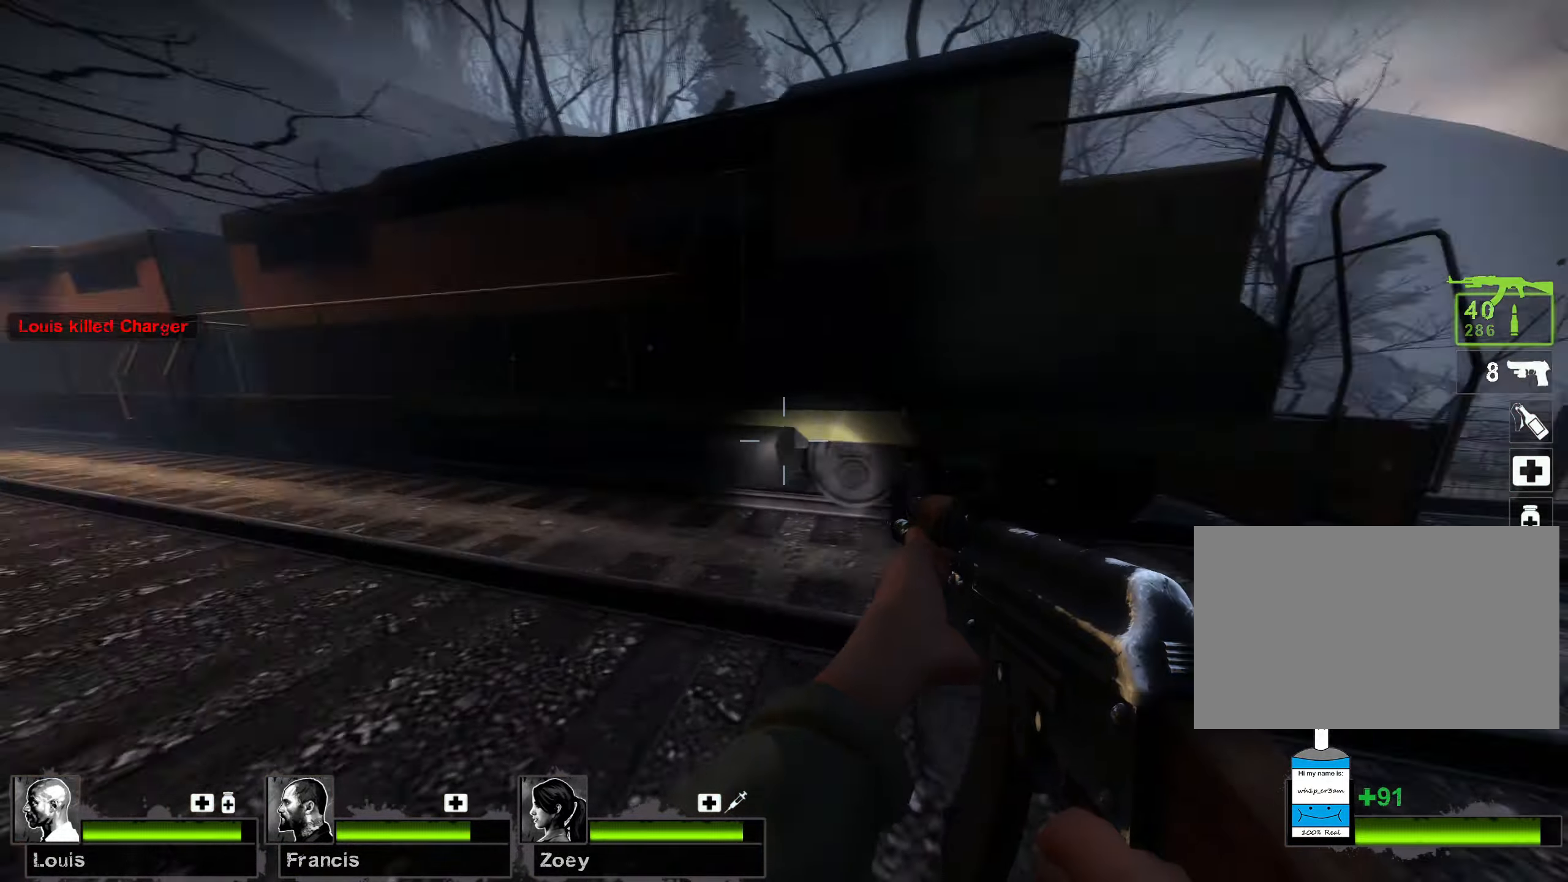
{"keys": ["d", "w"], "mouse": [], "events": [[117, "s", "down"], [150, "s", "up"], [383, "w", "down"]]}
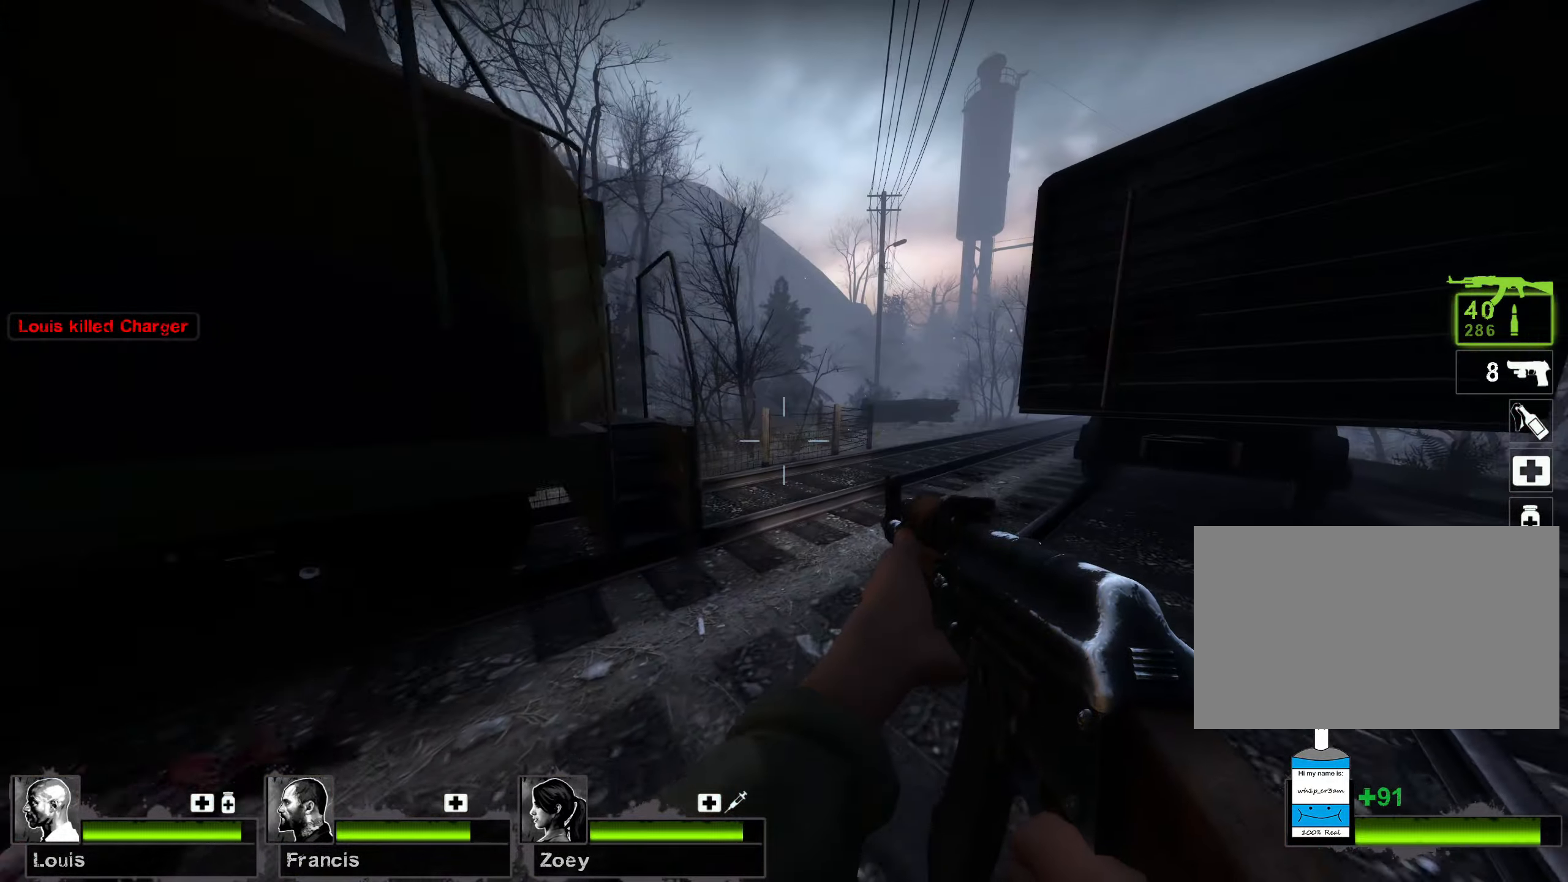
{"keys": ["w"], "mouse": [], "events": [[183, "d", "up"]]}
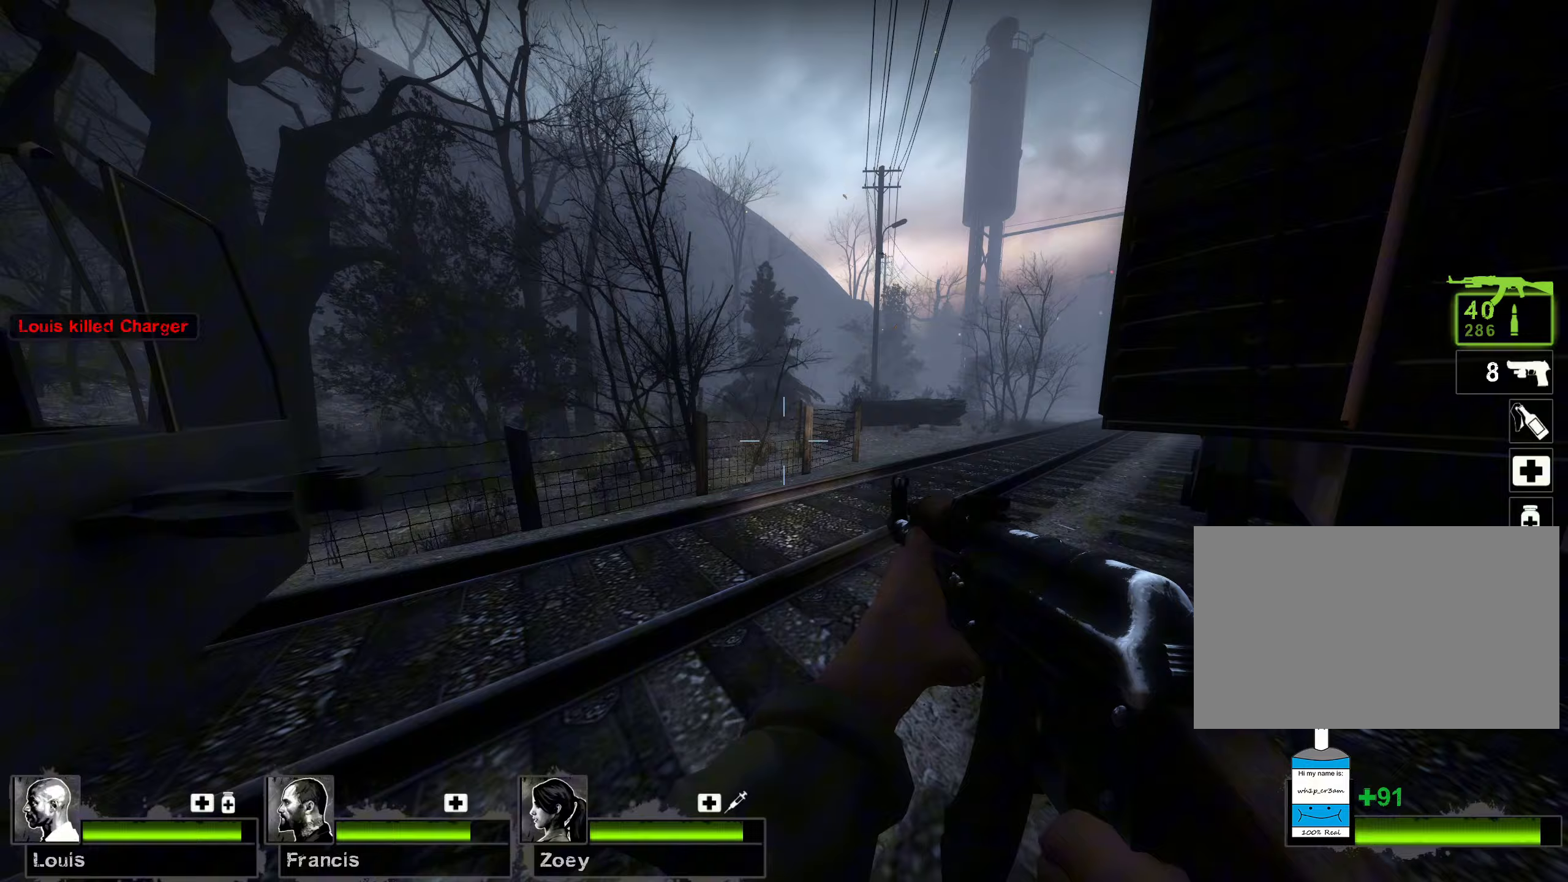
{"keys": ["w"], "mouse": [], "events": []}
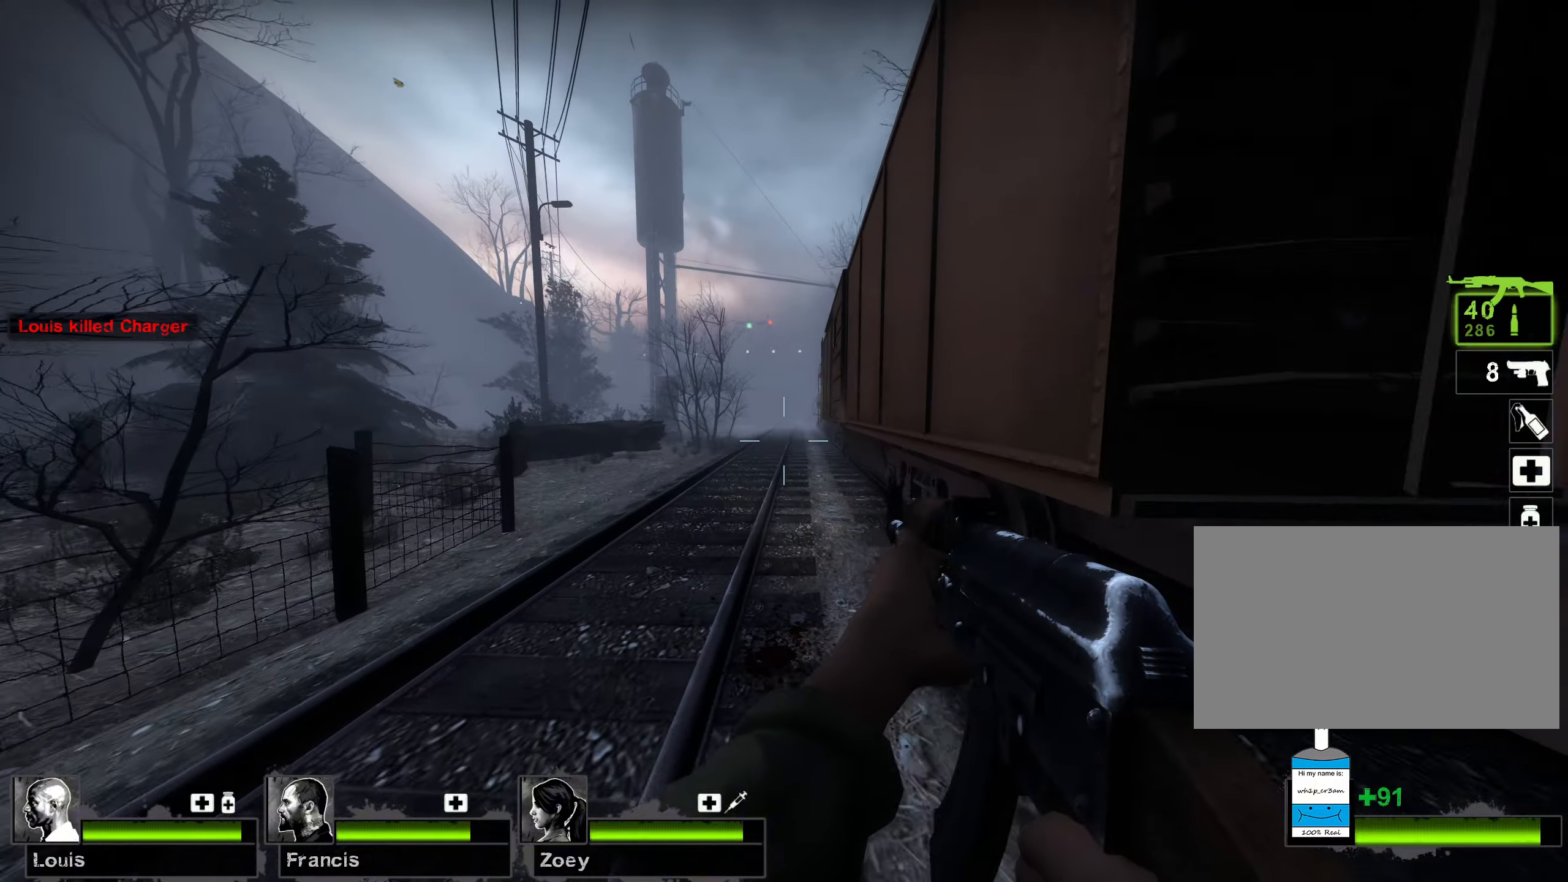
{"keys": ["a"], "mouse": [], "events": [[233, "space", "down"], [250, "a", "down"], [367, "w", "up"], [433, "space", "up"]]}
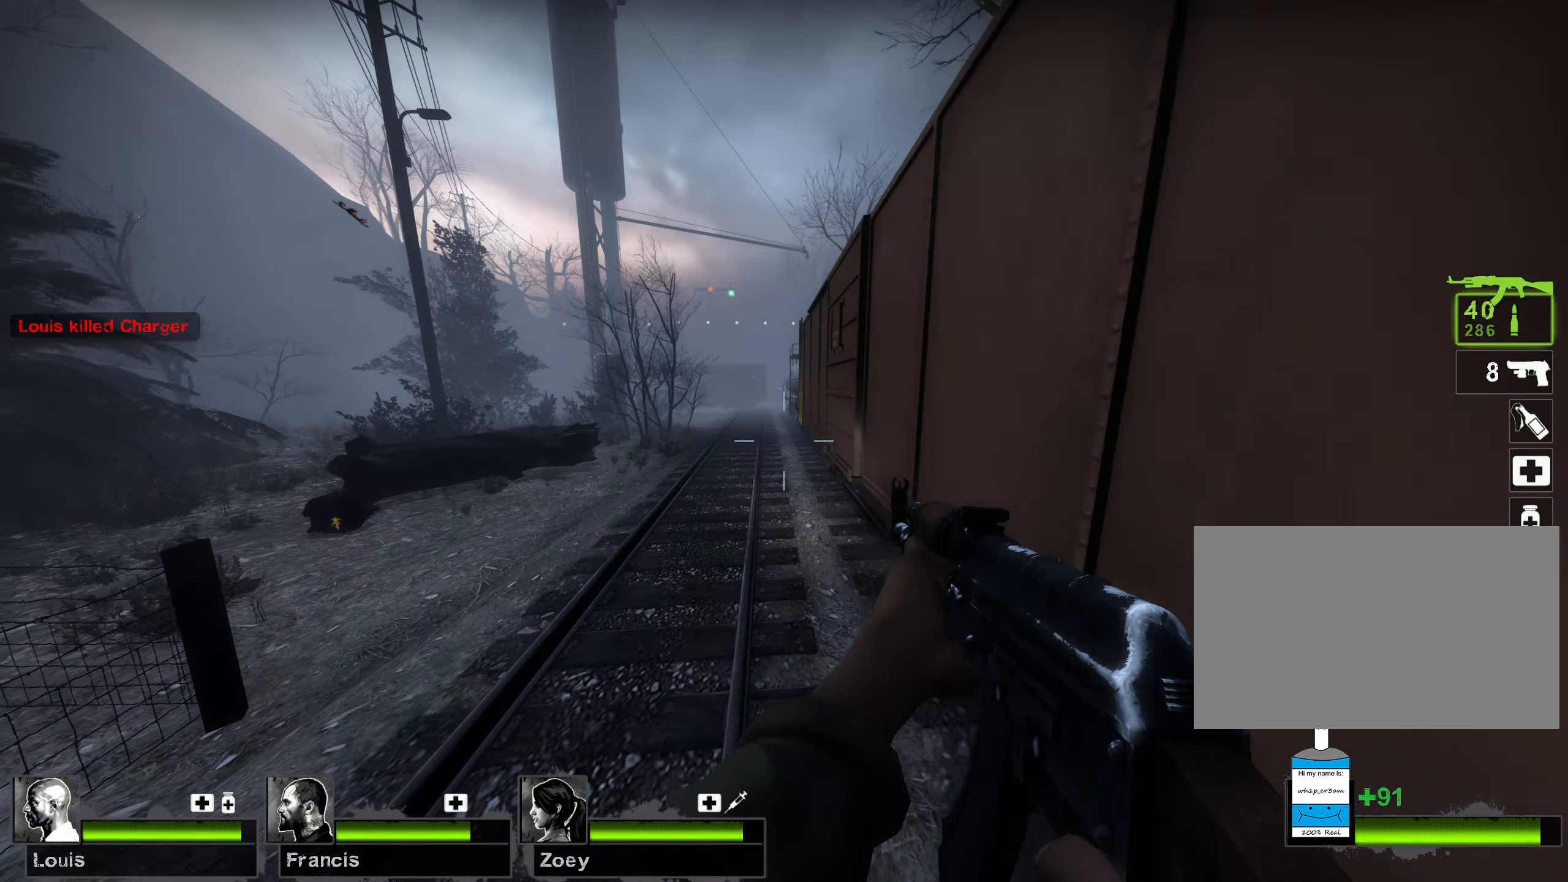
{"keys": ["d", "space"], "mouse": [], "events": [[350, "d", "down"], [367, "space", "down"], [483, "a", "up"]]}
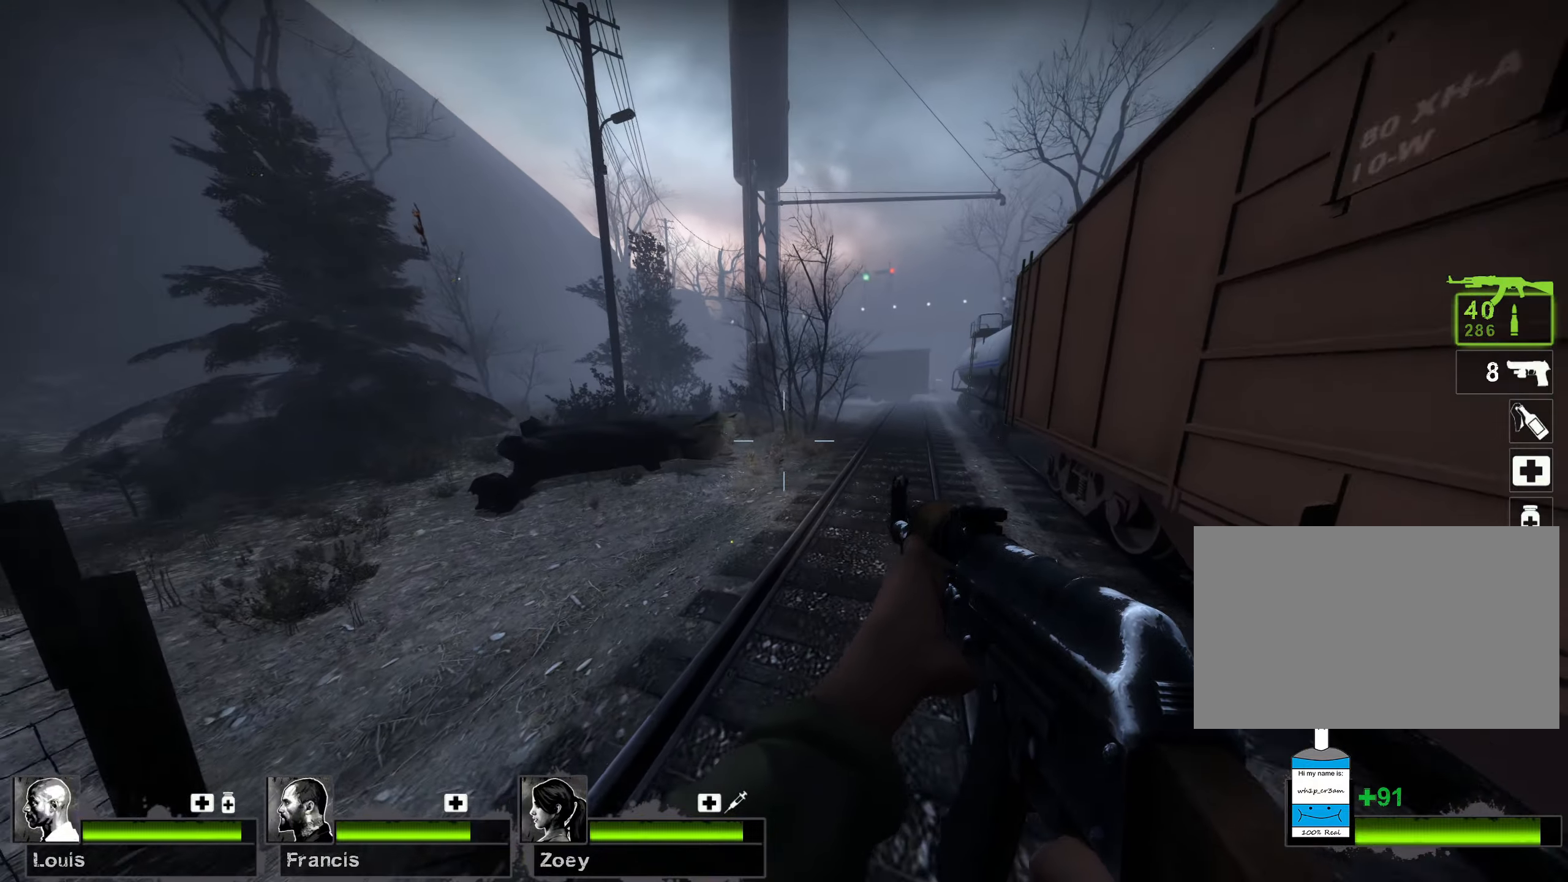
{"keys": ["a", "d"], "mouse": [], "events": [[117, "space", "up"], [483, "a", "down"]]}
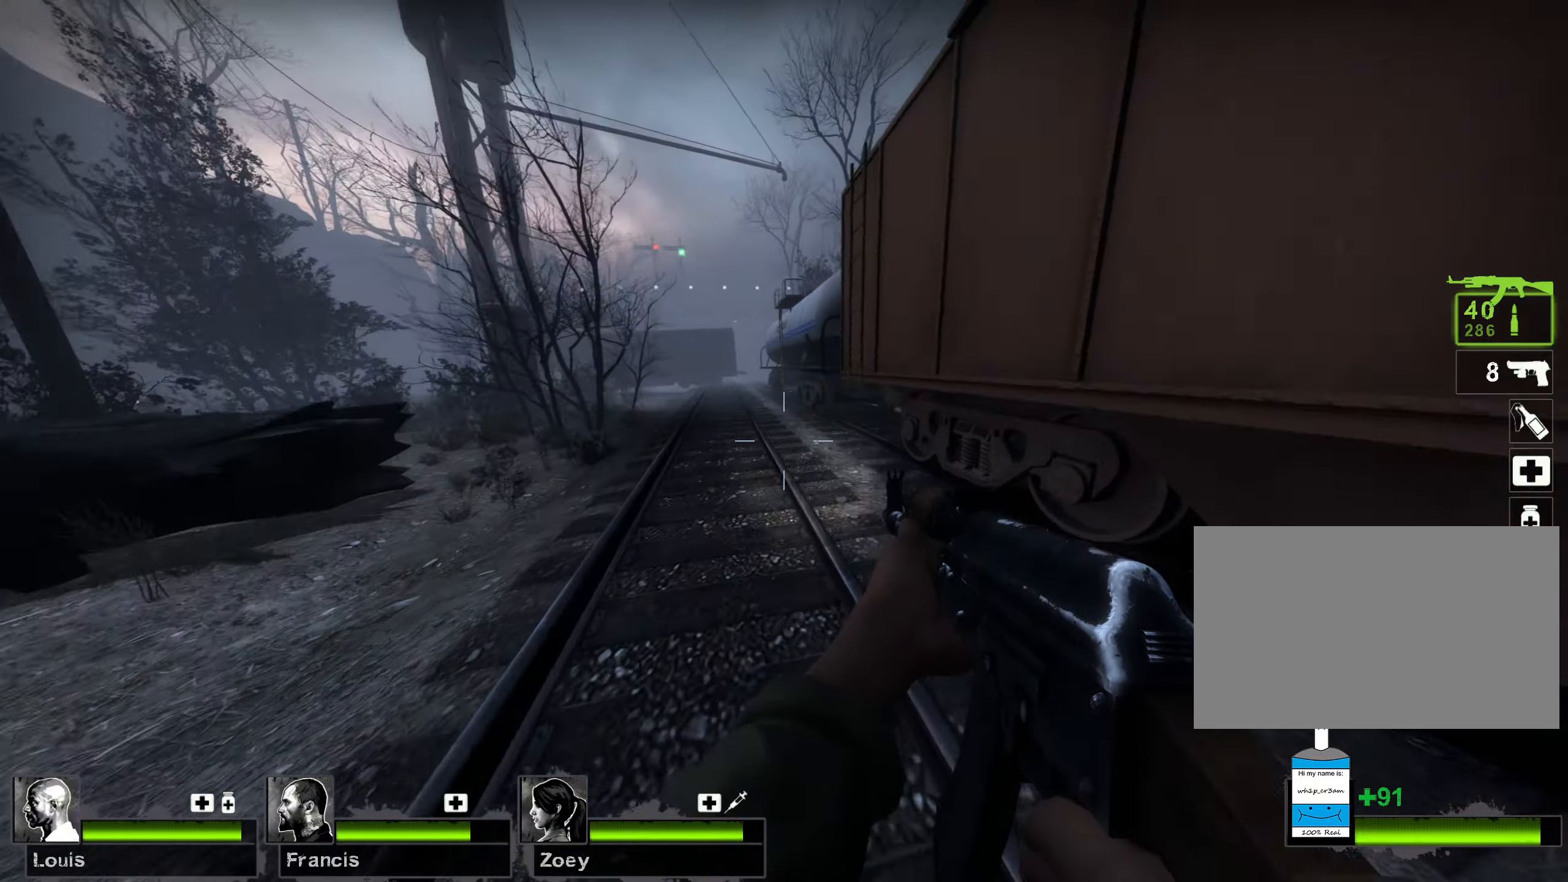
{"keys": ["a"], "mouse": [], "events": [[17, "space", "down"], [117, "d", "up"], [267, "space", "up"]]}
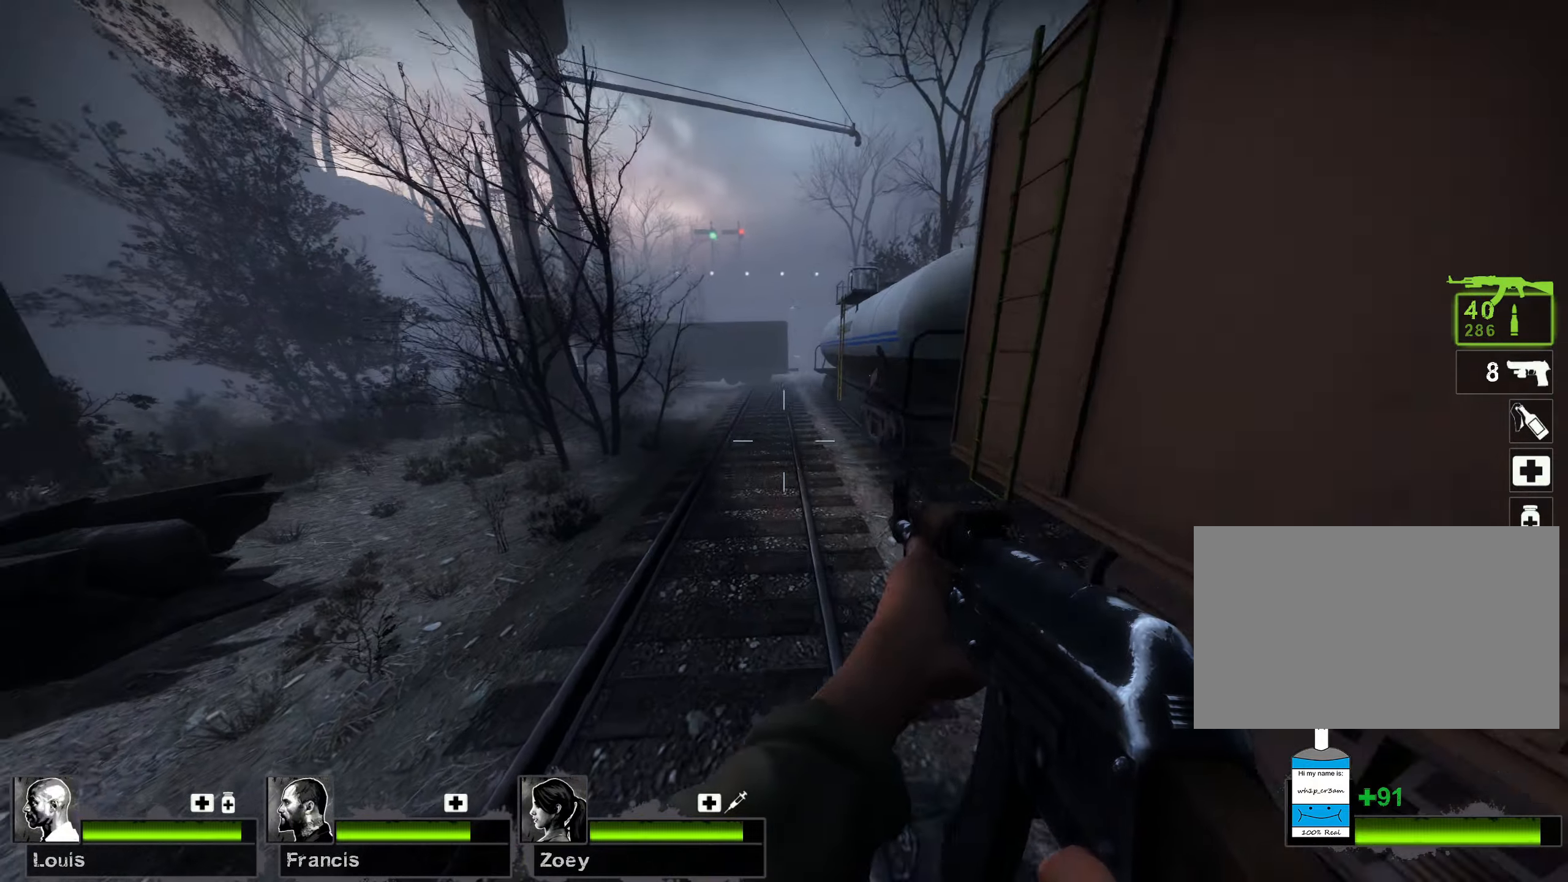
{"keys": ["d"], "mouse": [], "events": [[167, "d", "down"], [167, "space", "down"], [267, "a", "up"], [483, "space", "up"]]}
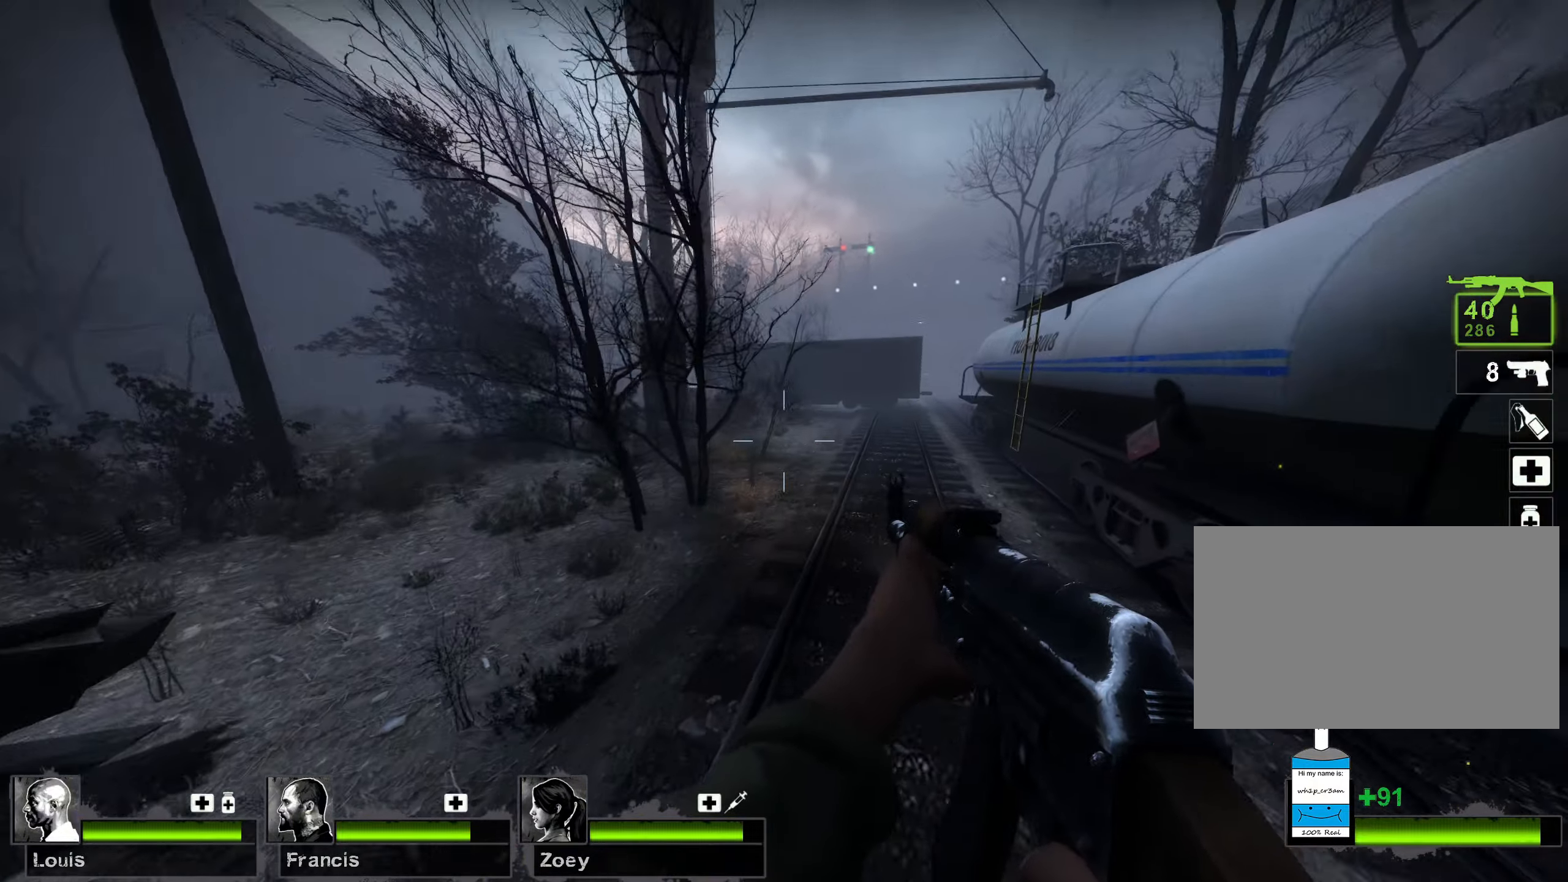
{"keys": ["a", "space"], "mouse": [], "events": [[300, "a", "down"], [317, "space", "down"], [400, "d", "up"]]}
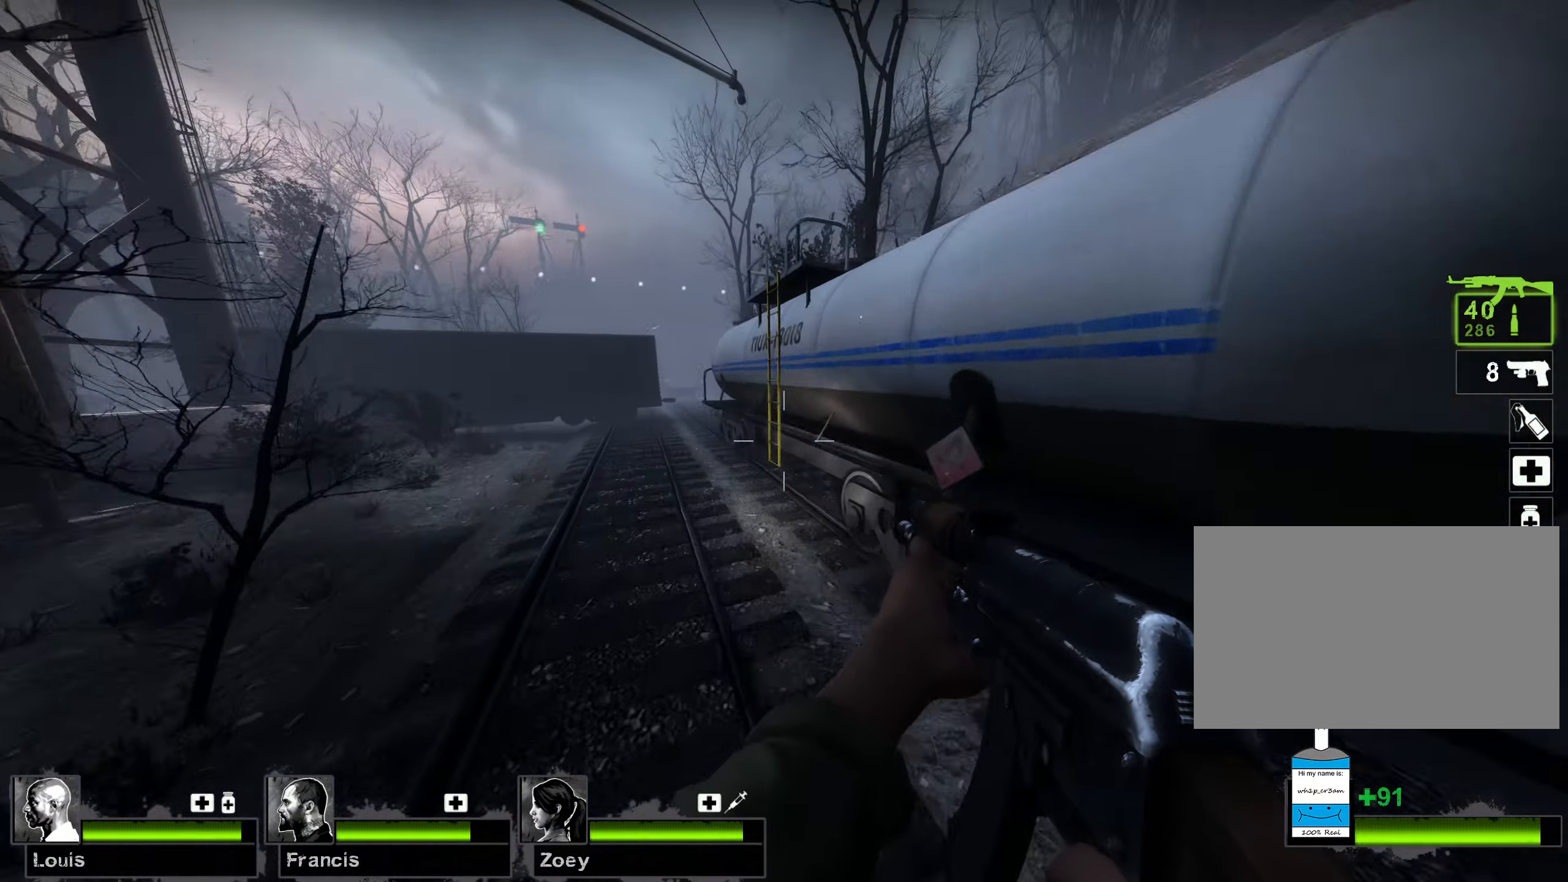
{"keys": ["a", "d", "space"], "mouse": [], "events": [[50, "space", "up"], [433, "d", "down"], [433, "space", "down"]]}
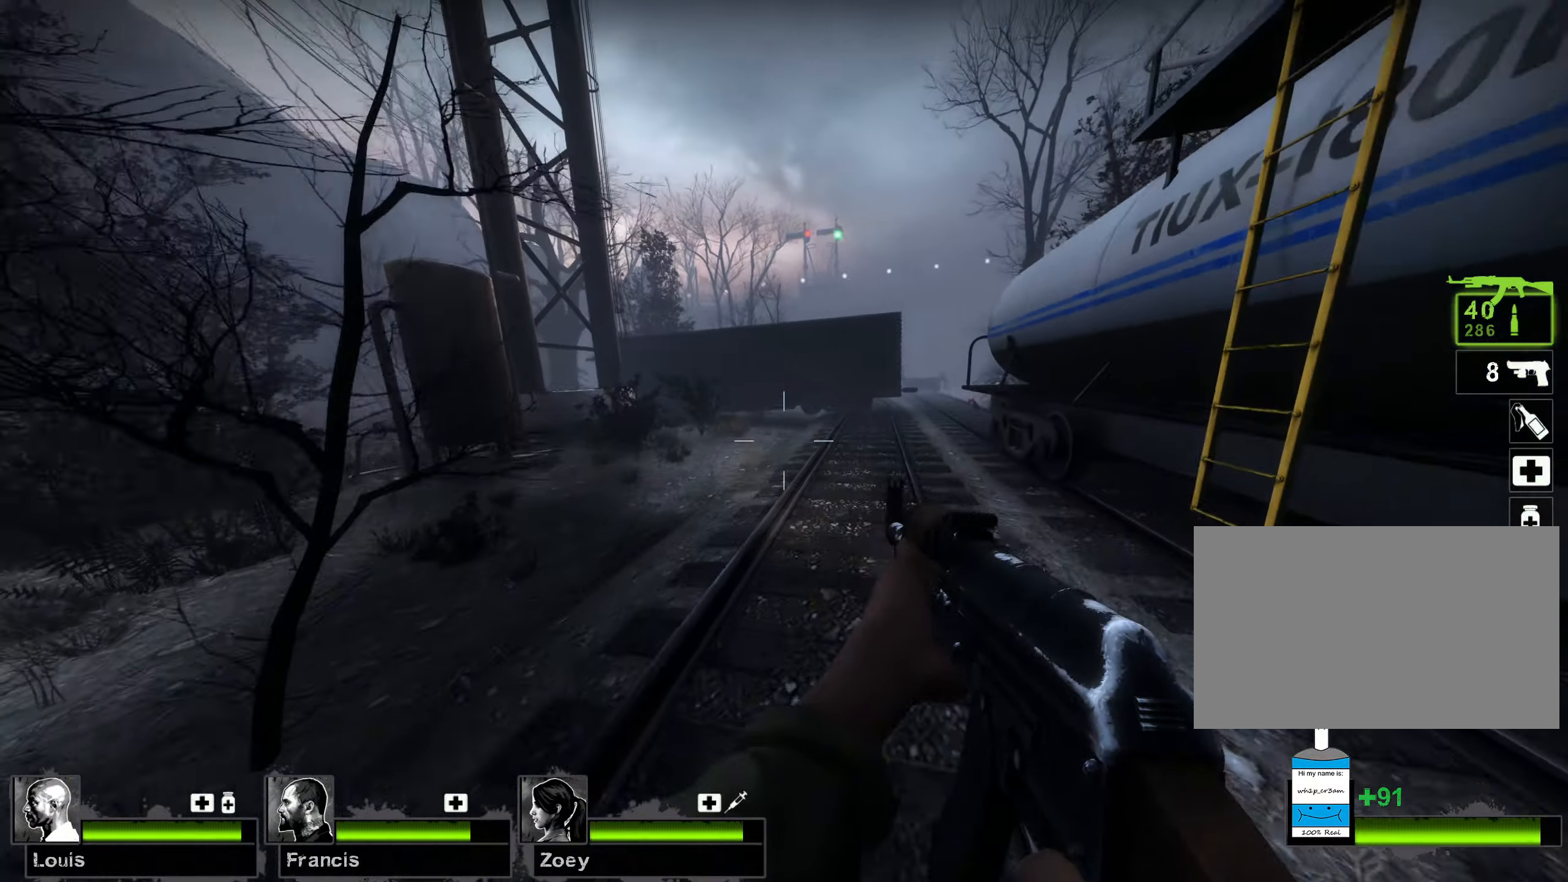
{"keys": ["d"], "mouse": [], "events": [[33, "a", "up"], [217, "space", "up"]]}
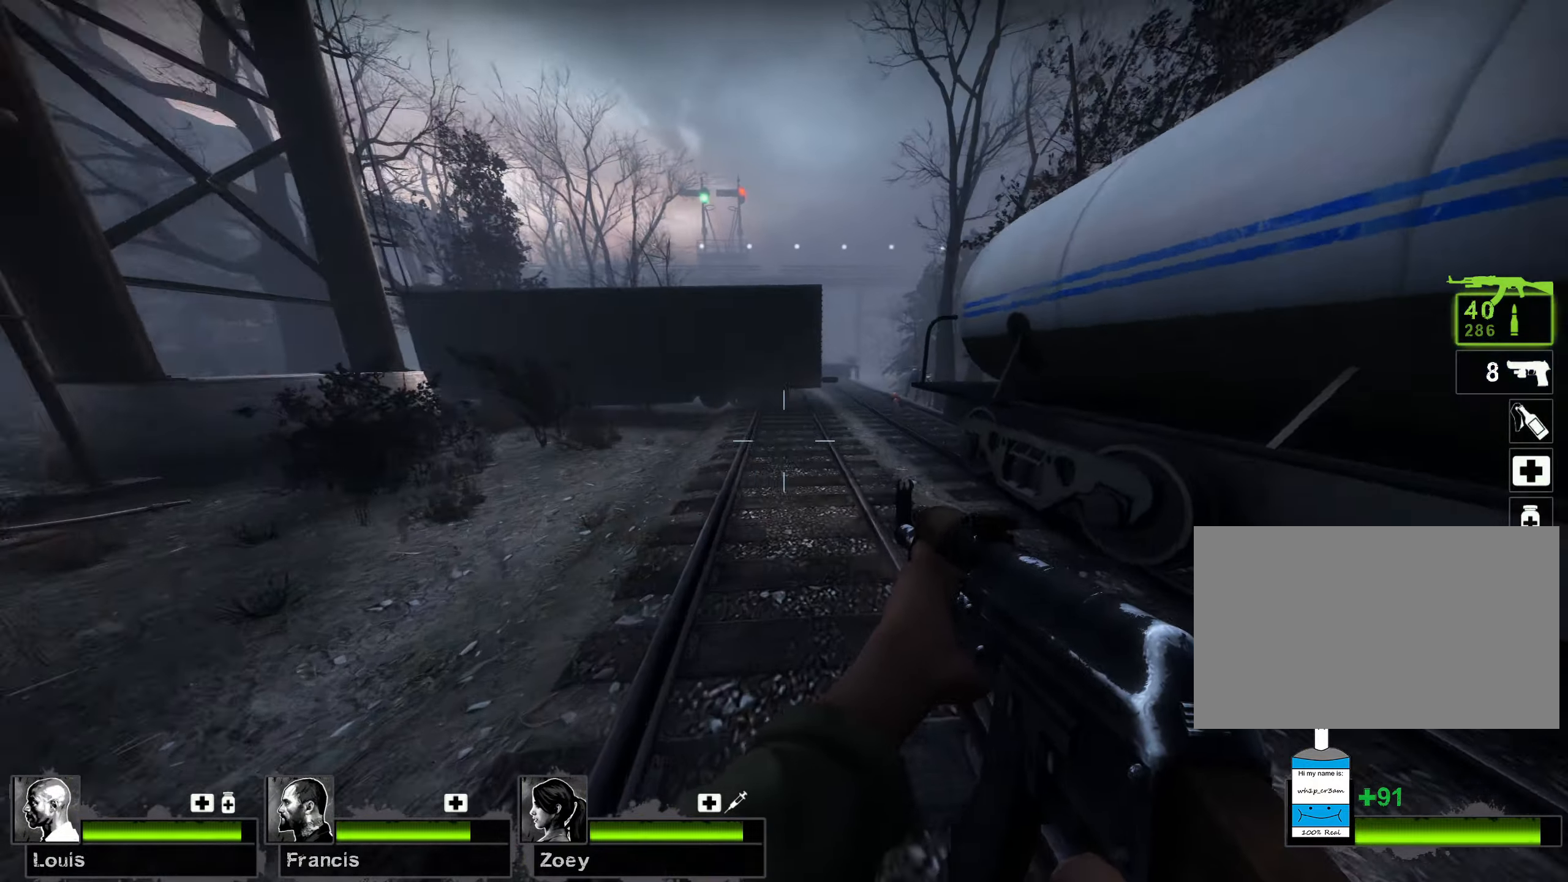
{"keys": ["a"], "mouse": [], "events": [[67, "a", "down"], [67, "space", "down"], [167, "d", "up"], [333, "space", "up"]]}
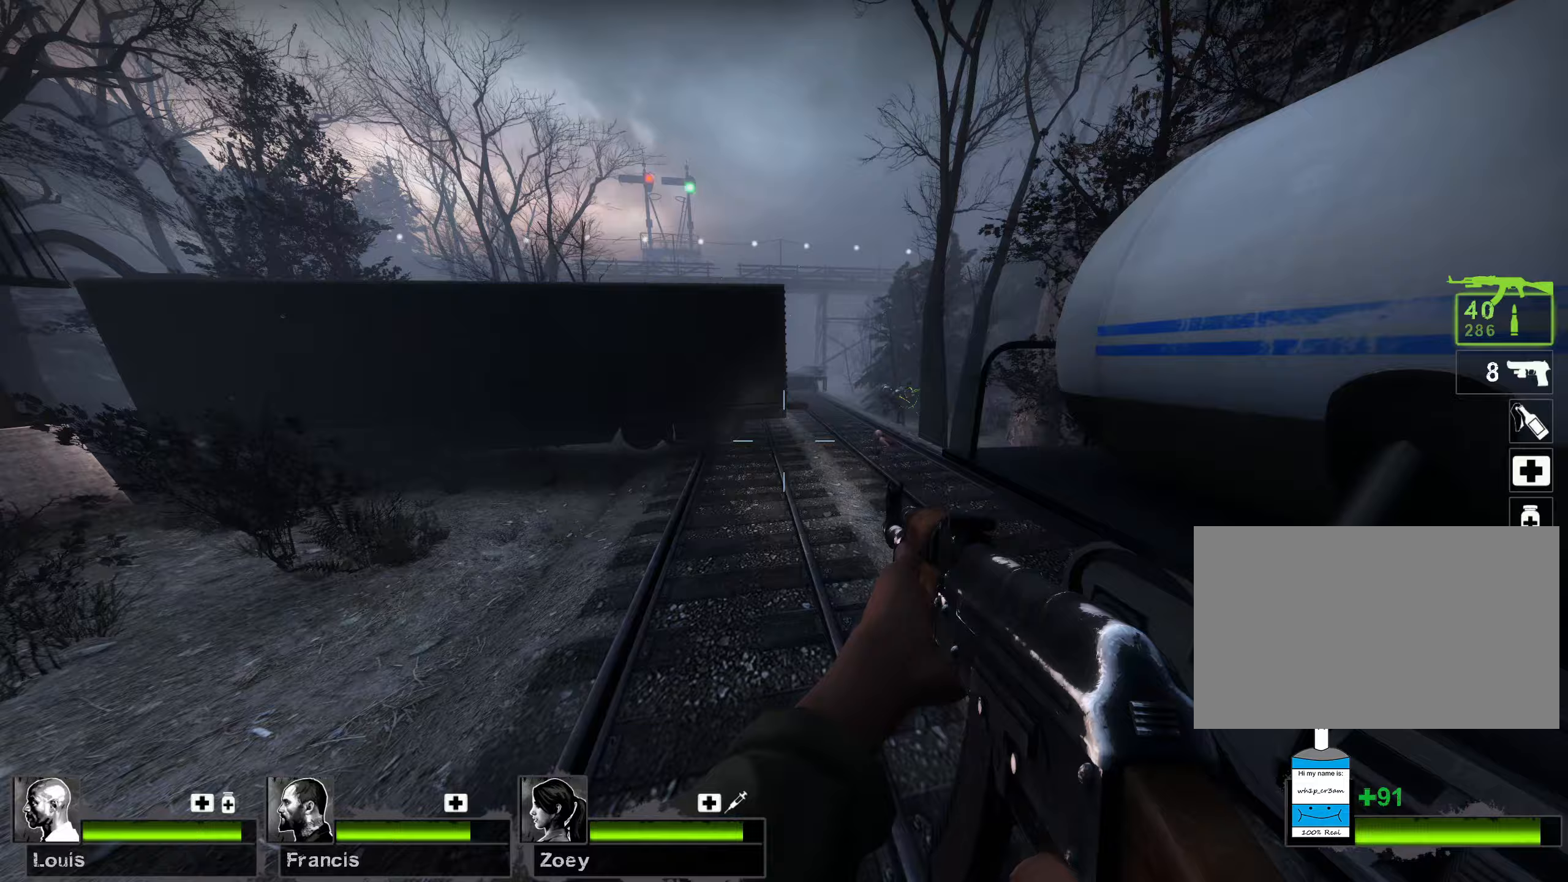
{"keys": ["d", "space"], "mouse": [], "events": [[217, "d", "down"], [217, "space", "down"], [300, "a", "up"]]}
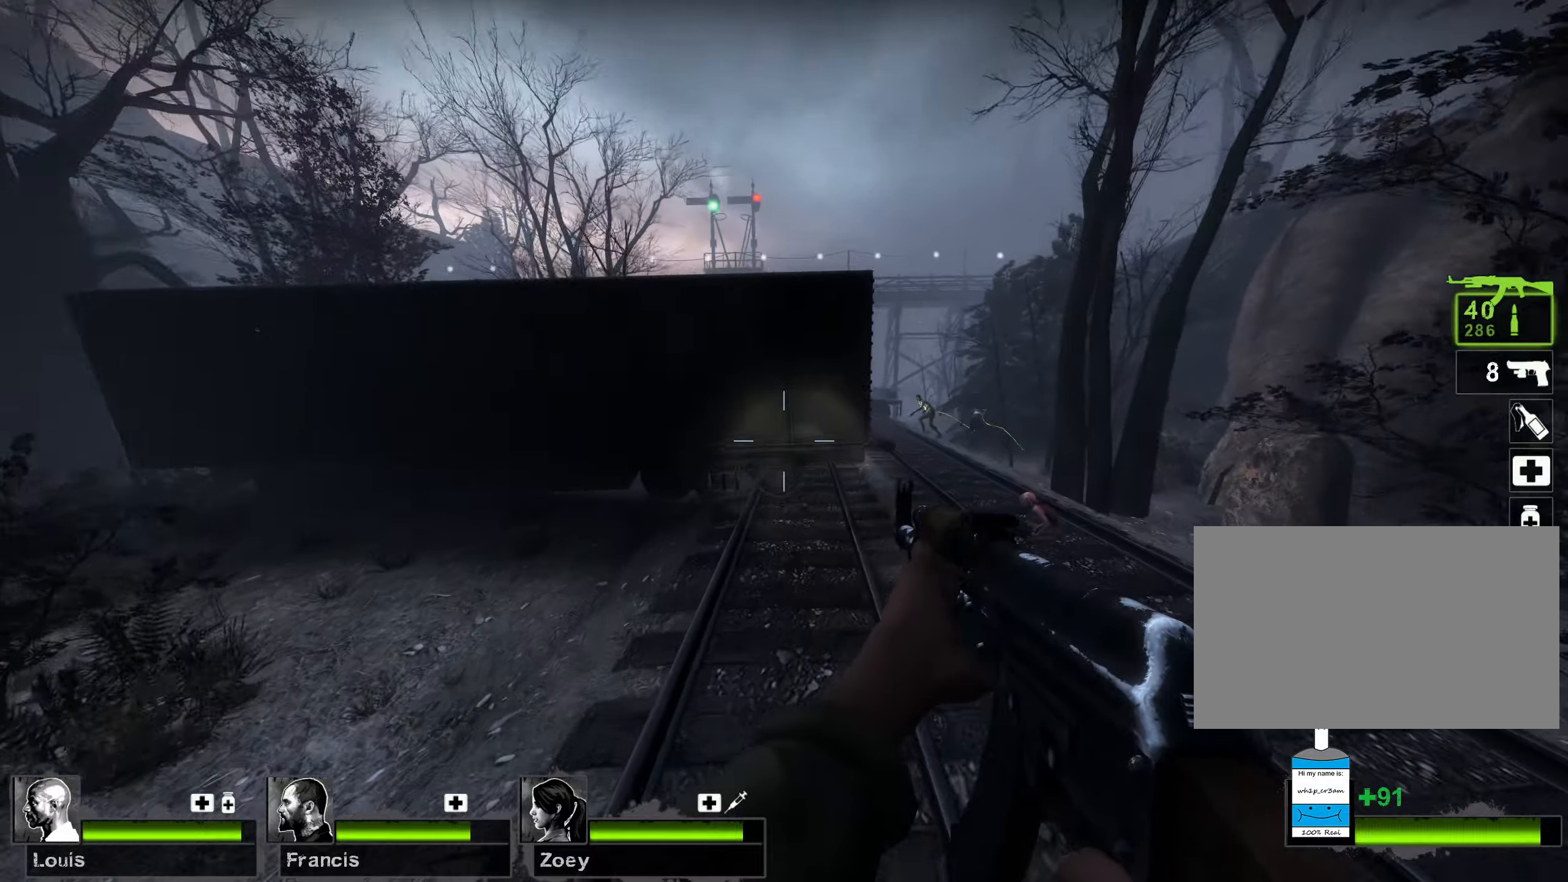
{"keys": ["a", "space"], "mouse": [], "events": [[33, "space", "up"], [367, "space", "down"], [383, "a", "down"], [483, "d", "up"]]}
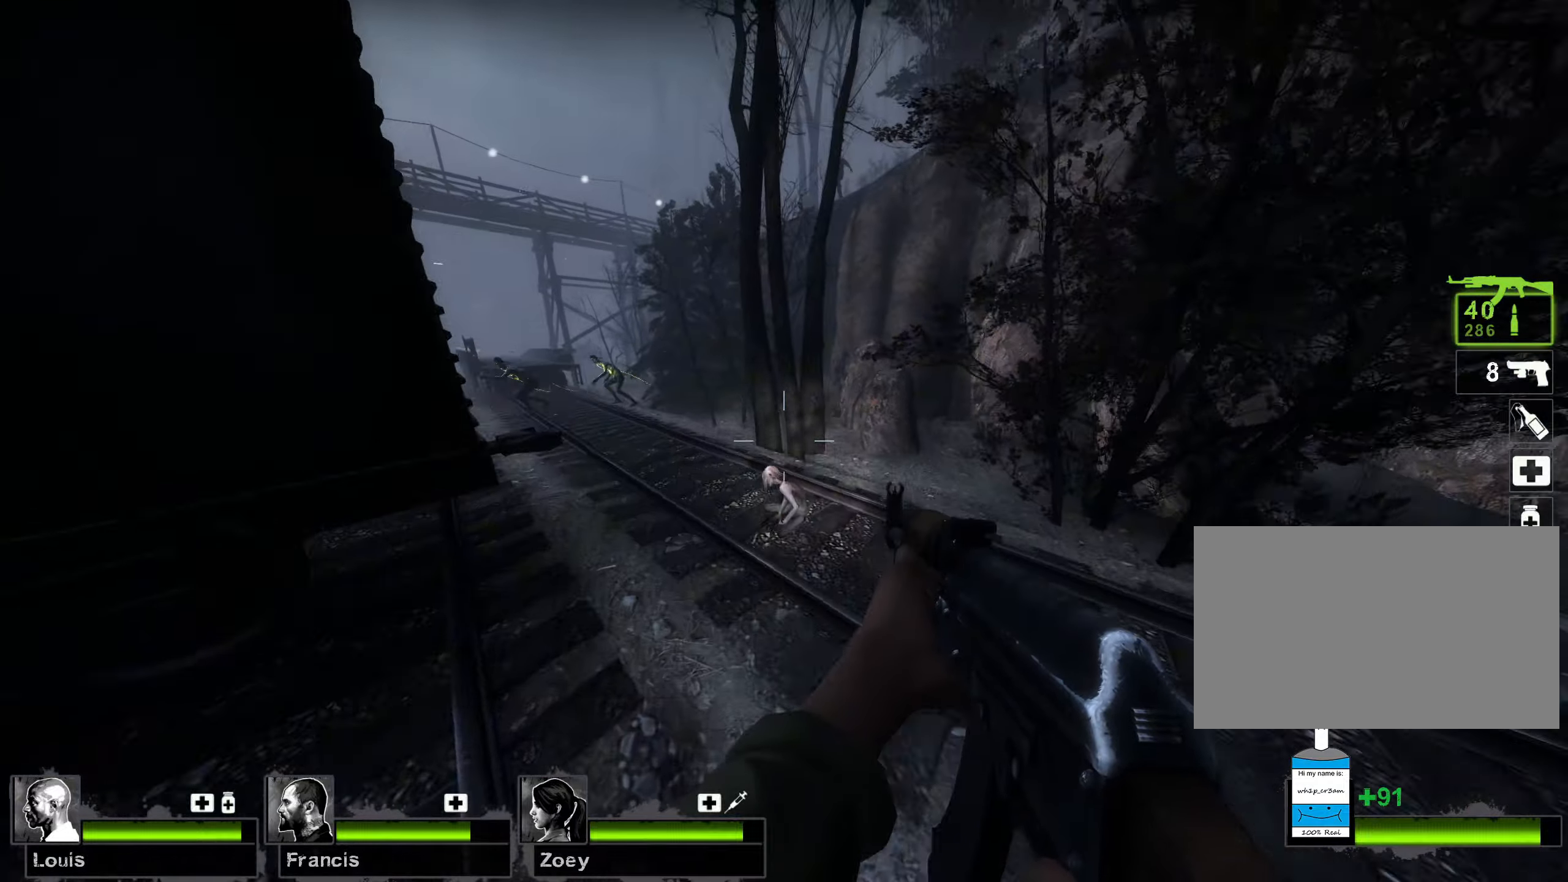
{"keys": ["a"], "mouse": [], "events": [[83, "space", "up"]]}
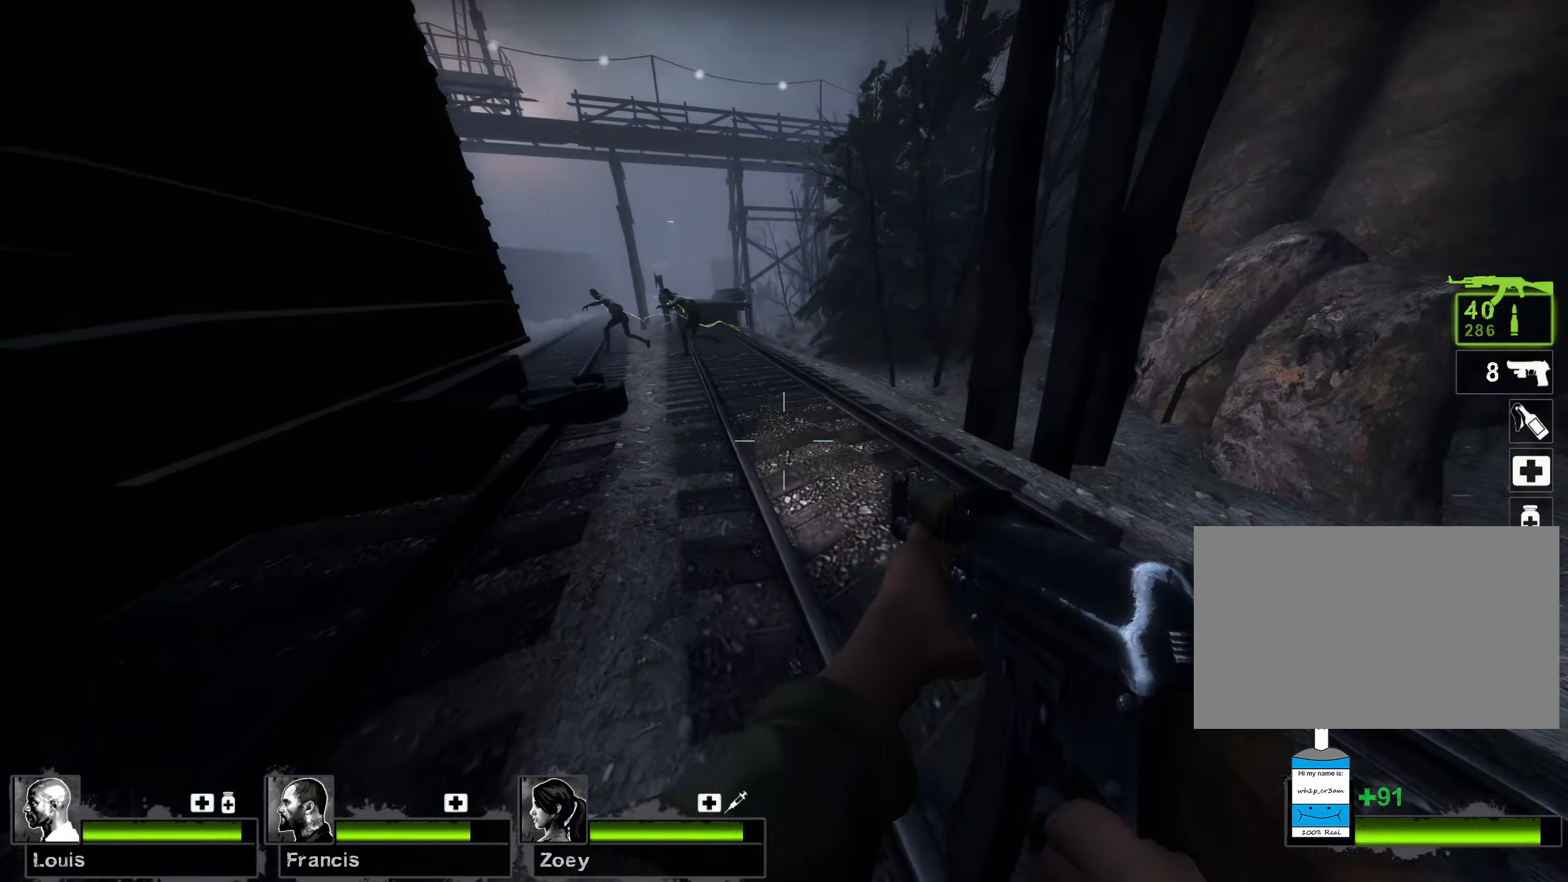
{"keys": ["a"], "mouse": [], "events": [[17, "space", "down"], [417, "space", "up"]]}
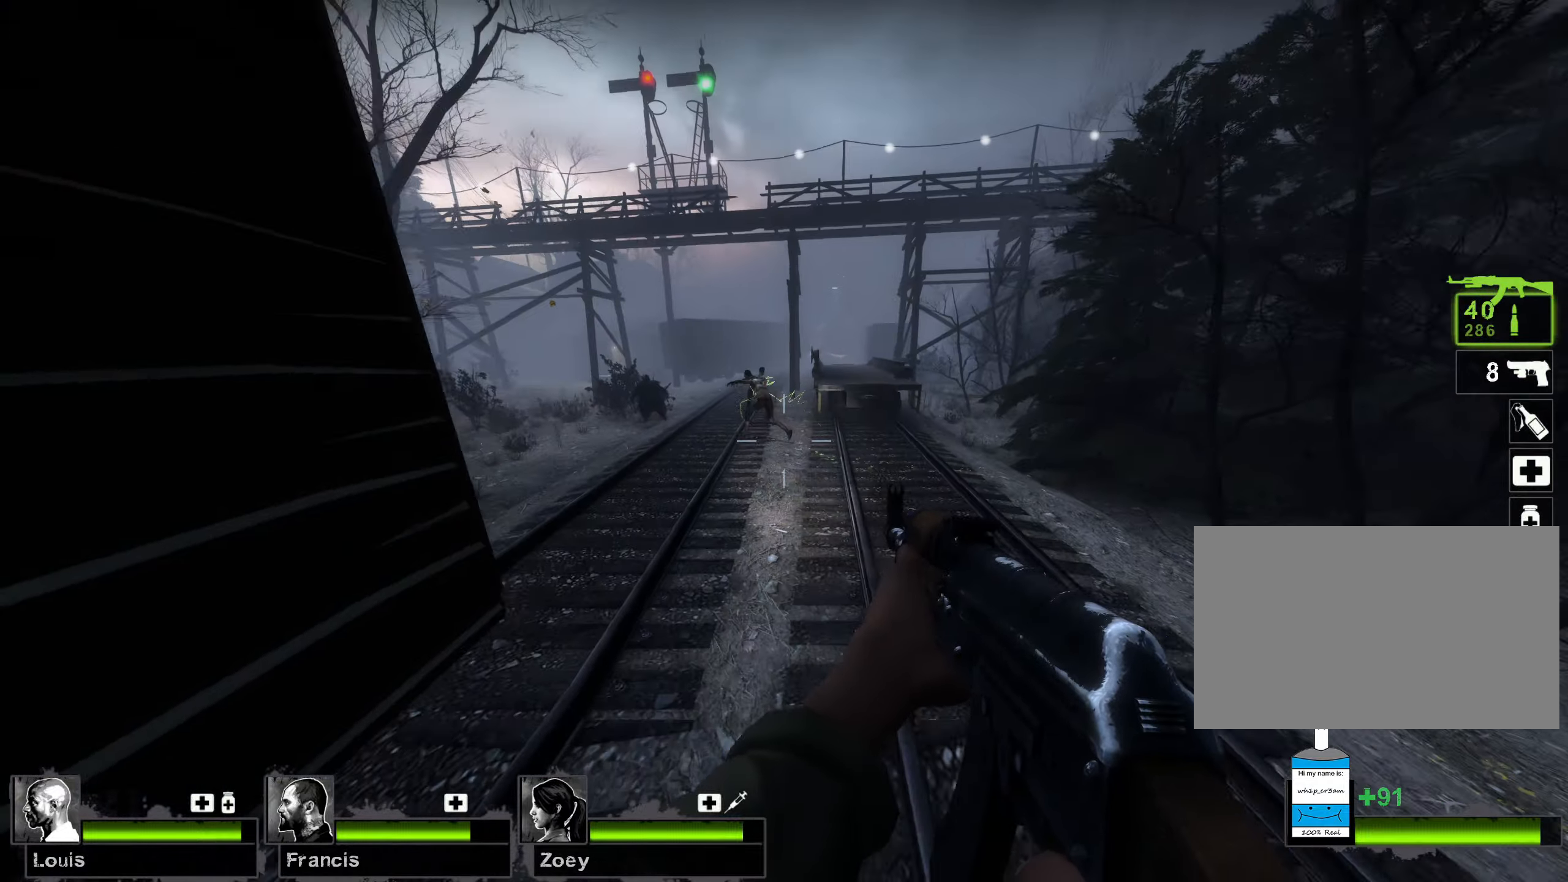
{"keys": ["d"], "mouse": ["left"], "events": [[133, "space", "down"], [317, "d", "down"], [367, "space", "up"], [400, "a", "up"], [417, "mouse_left", "down"]]}
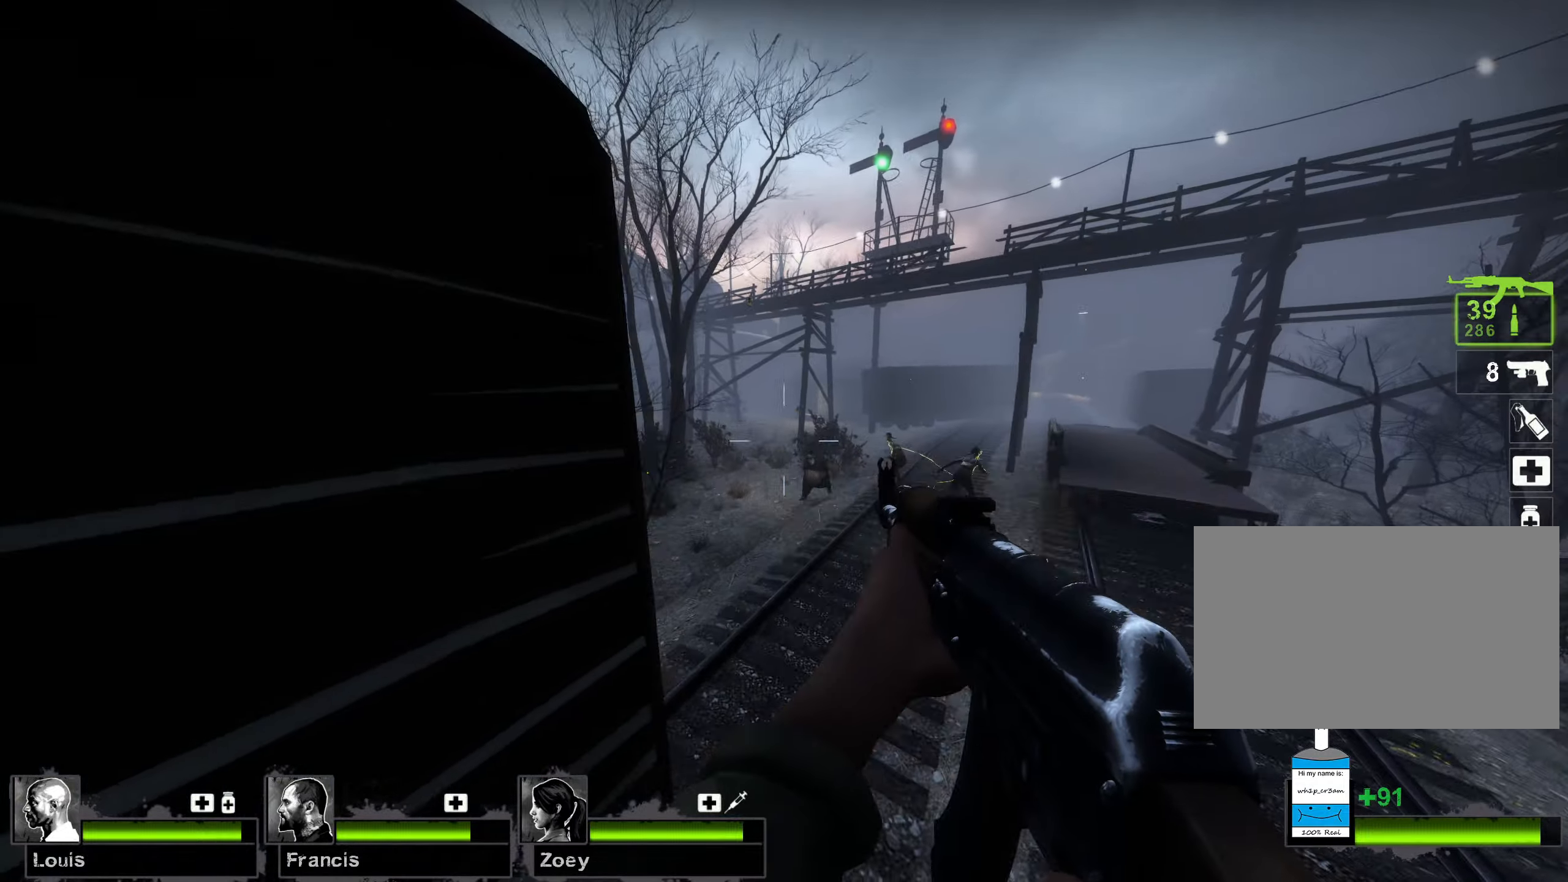
{"keys": ["w"], "mouse": ["left"], "events": [[50, "w", "down"], [200, "d", "up"]]}